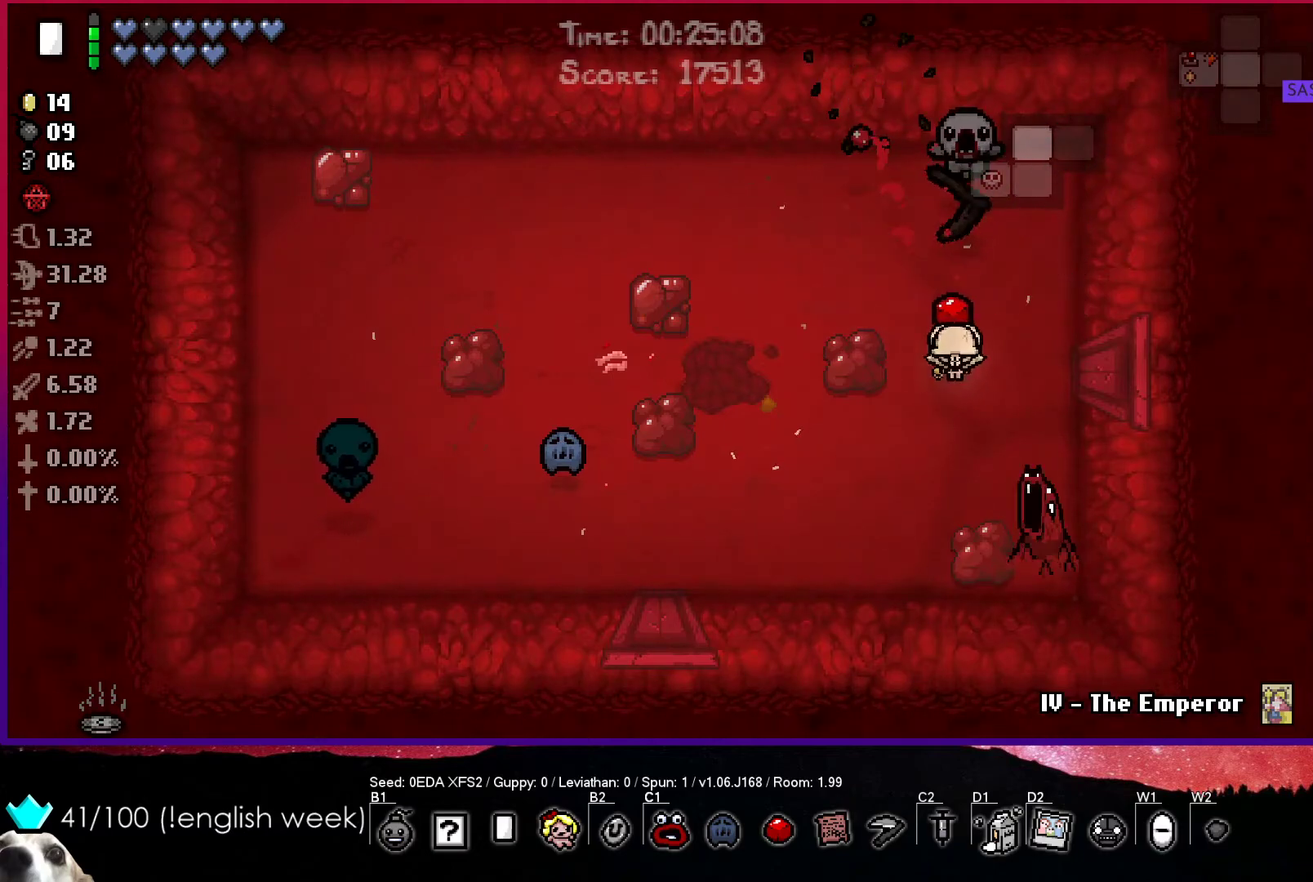
Gameplay with a controller (PlayStation layout); each line is a JSON object with the inputs held at the frame after it. "events" lists button and stick changes between this image and that frame as [ms after this image, input, new state], when the widget could be followed in between. Not read: right_stick.
{"buttons": ["CIRCLE"], "left_stick": "up-left", "events": [[167, "left_stick", "up-left"], [233, "CIRCLE", "down"], [283, "TRIANGLE", "up"]]}
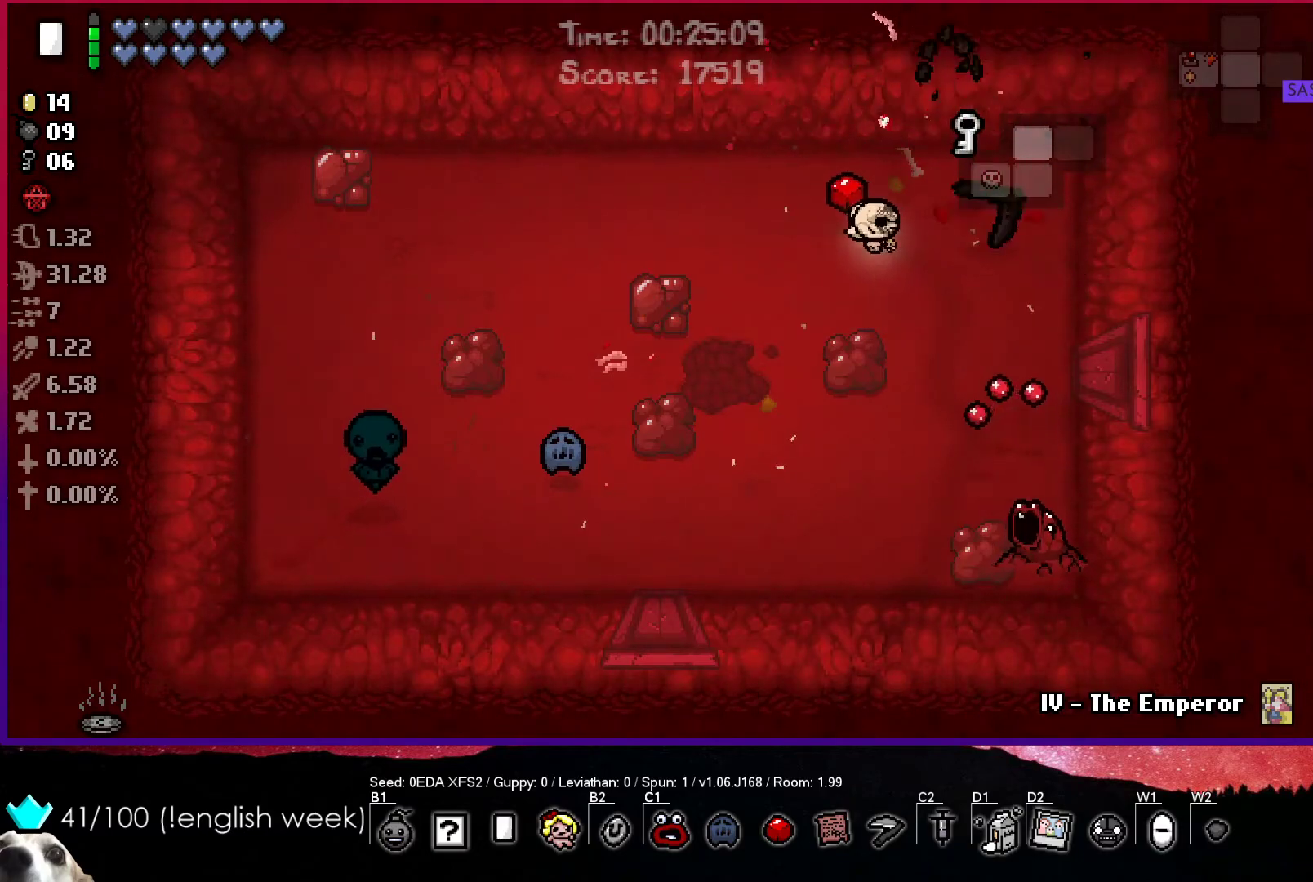
{"buttons": ["CROSS"], "left_stick": "left", "events": [[83, "CIRCLE", "up"], [150, "CROSS", "down"], [200, "left_stick", "left"]]}
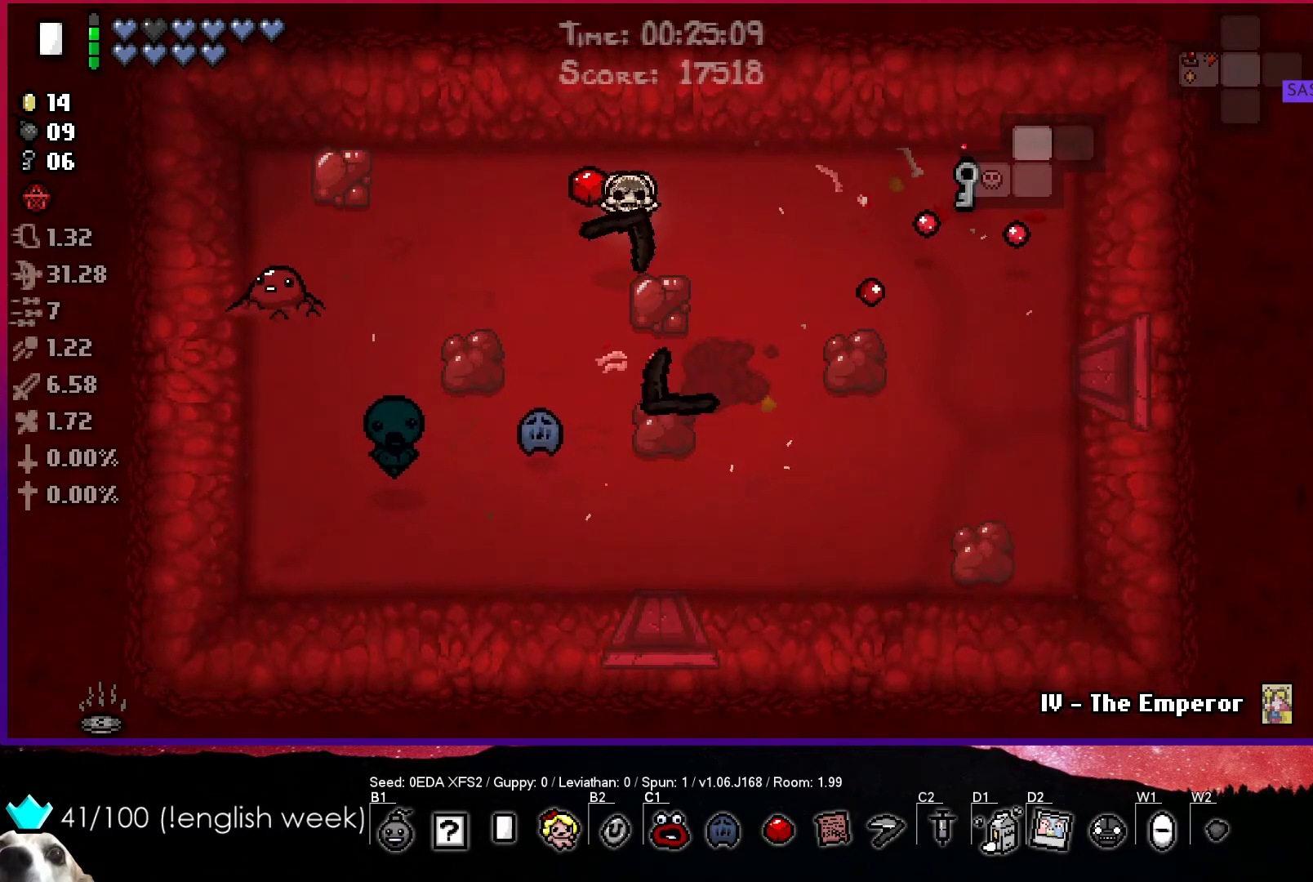
{"buttons": ["CROSS"], "left_stick": "left", "events": [[350, "CROSS", "up"], [417, "CROSS", "down"]]}
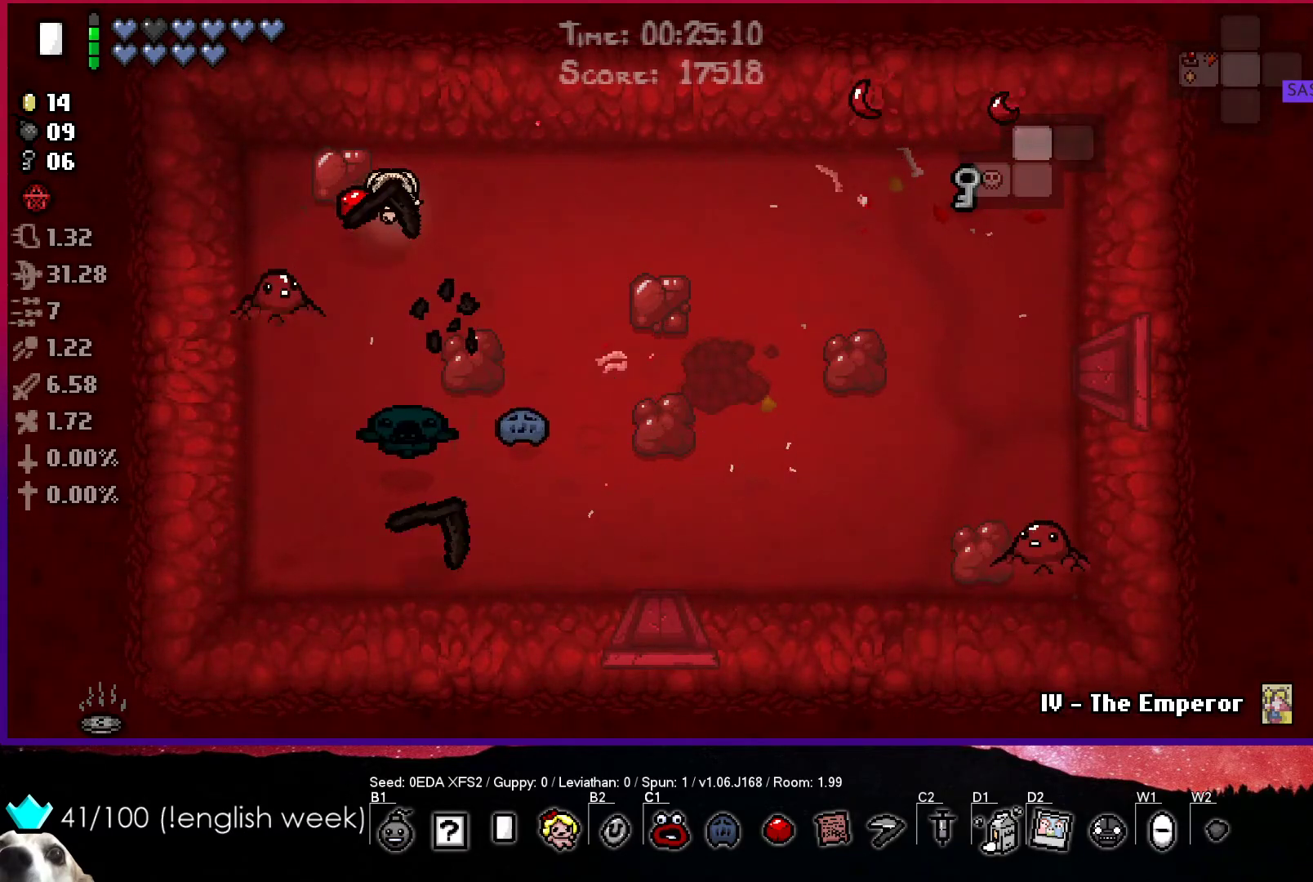
{"buttons": ["CROSS"], "left_stick": "center", "events": [[117, "left_stick", "center"], [200, "left_stick", "left"], [350, "left_stick", "center"]]}
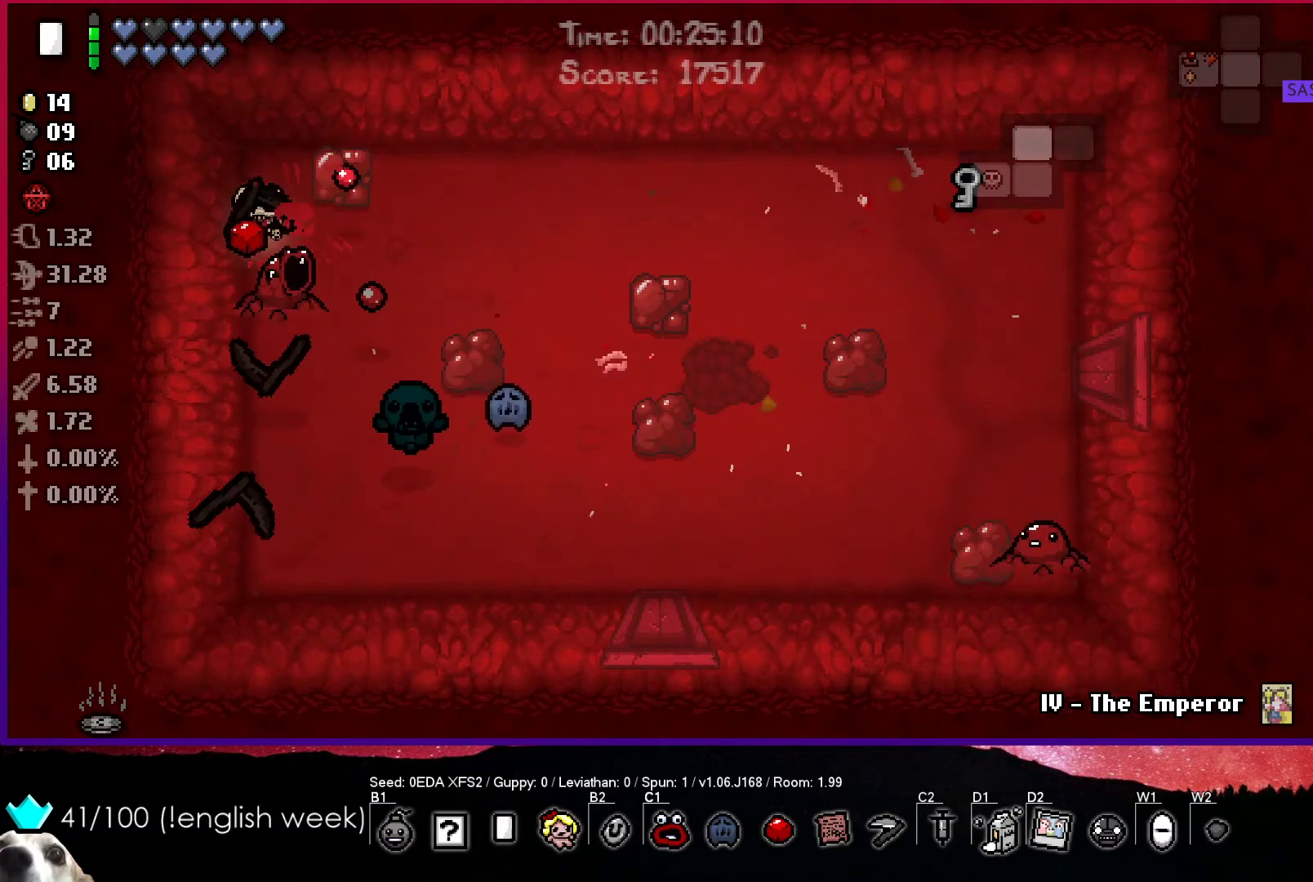
{"buttons": [], "left_stick": "down", "events": [[200, "left_stick", "down"], [350, "left_stick", "center"], [417, "CROSS", "up"], [483, "left_stick", "down"]]}
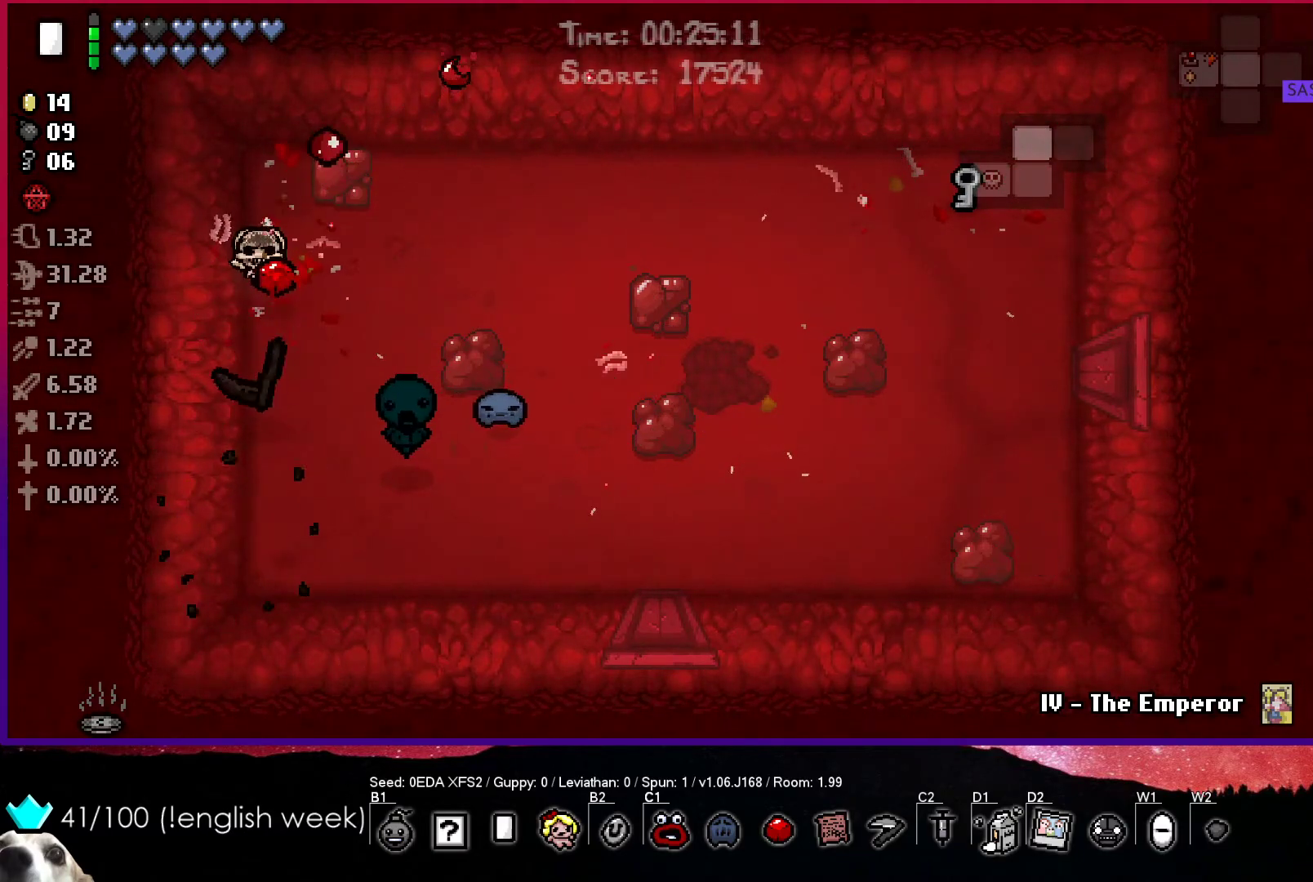
{"buttons": ["CIRCLE"], "left_stick": "down", "events": [[217, "CIRCLE", "down"], [283, "left_stick", "center"], [383, "left_stick", "down"]]}
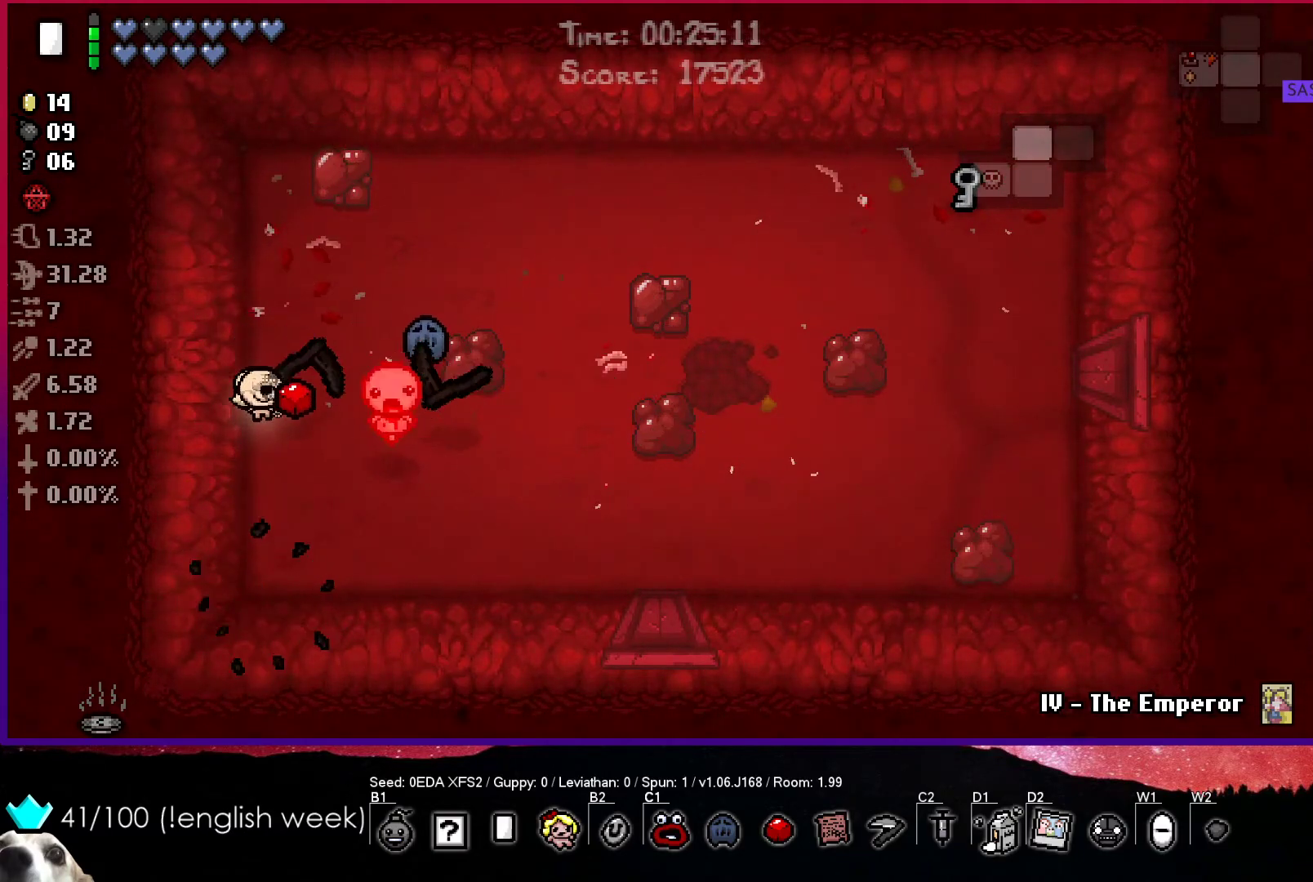
{"buttons": [], "left_stick": "down-right", "events": [[133, "left_stick", "down-right"], [167, "CIRCLE", "up"], [350, "TRIANGLE", "down"], [450, "TRIANGLE", "up"]]}
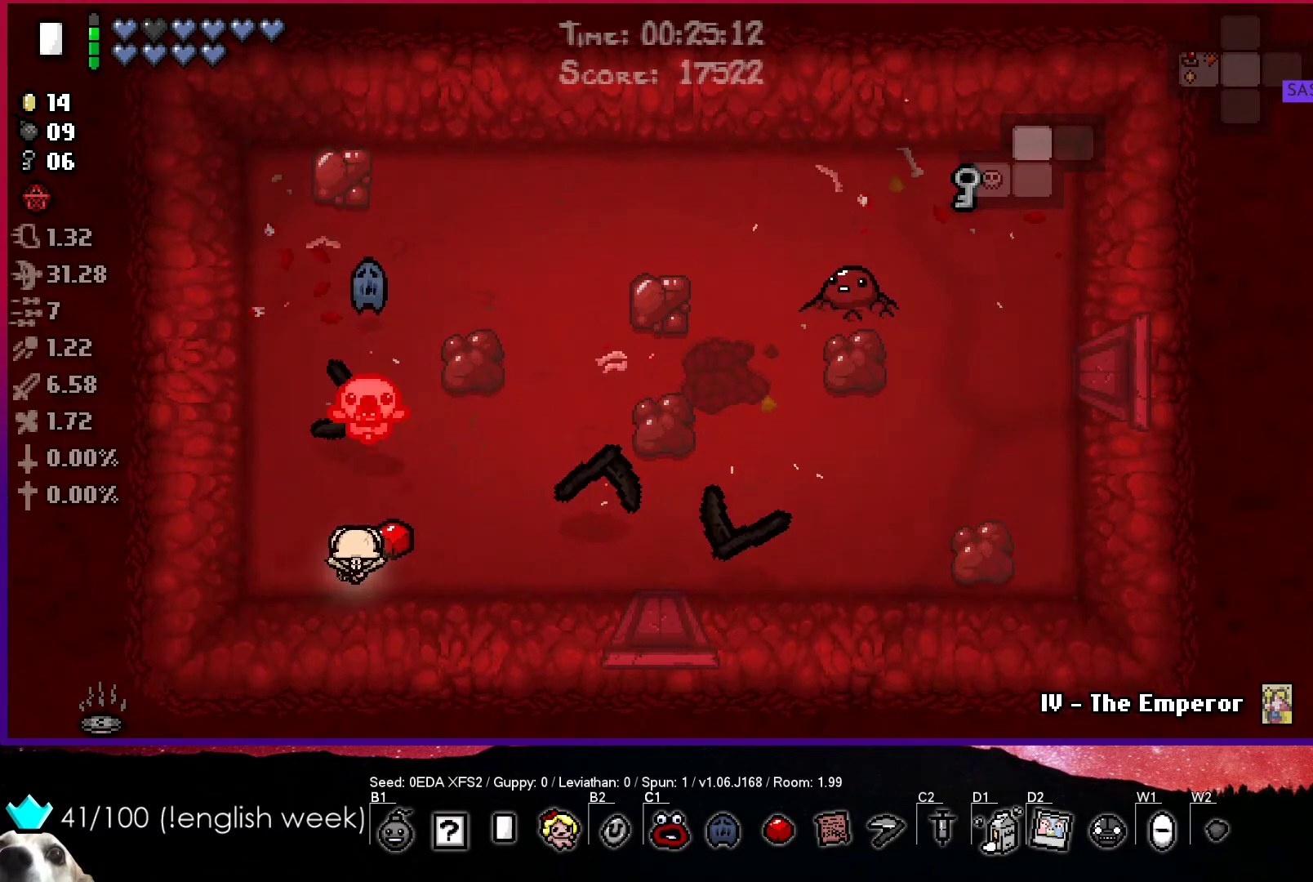
{"buttons": ["SQUARE"], "left_stick": "center", "events": [[100, "left_stick", "up-right"], [383, "SQUARE", "down"], [450, "left_stick", "center"]]}
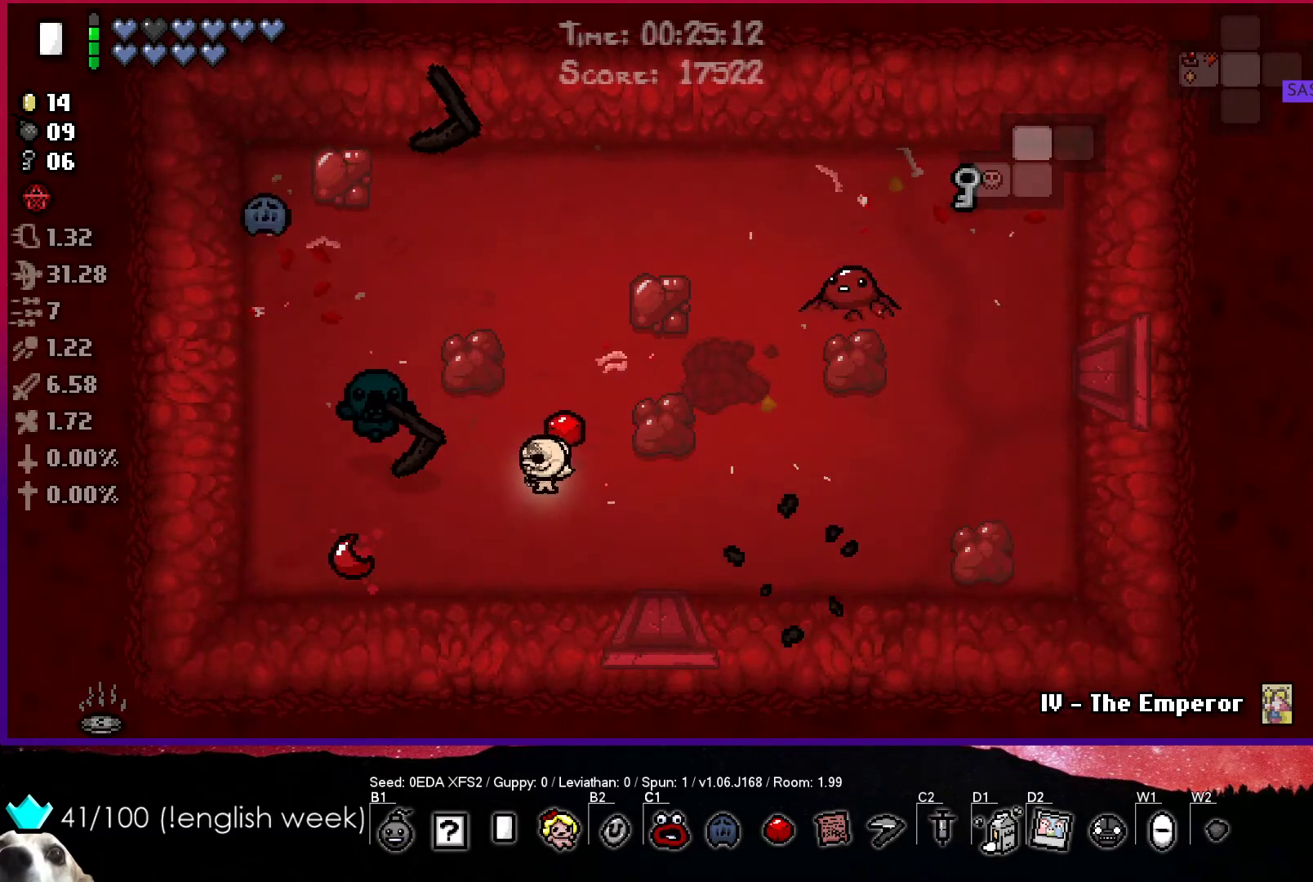
{"buttons": ["TRIANGLE"], "left_stick": "right", "events": [[167, "left_stick", "right"], [383, "SQUARE", "up"], [483, "TRIANGLE", "down"]]}
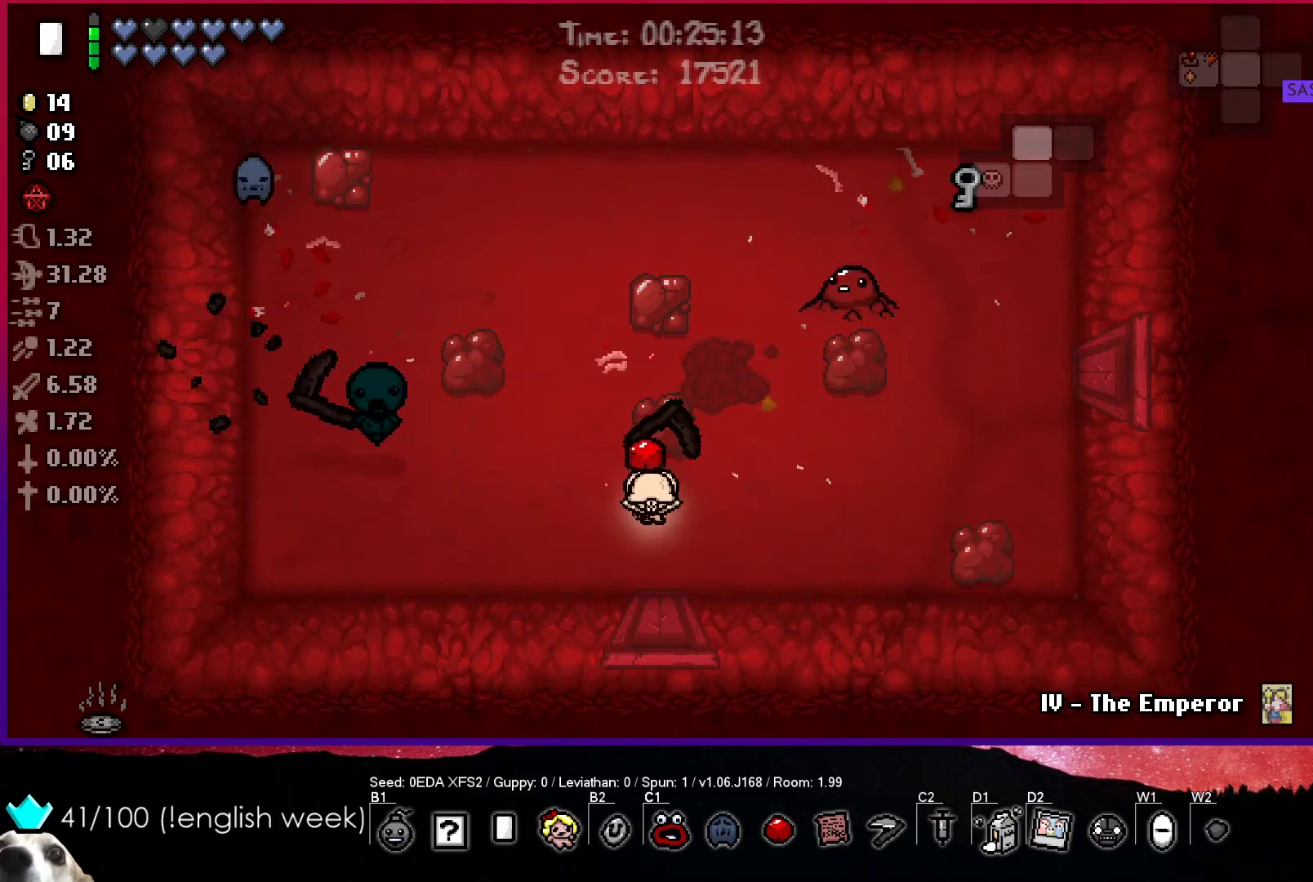
{"buttons": [], "left_stick": "up-right", "events": [[333, "left_stick", "up-right"], [400, "TRIANGLE", "up"]]}
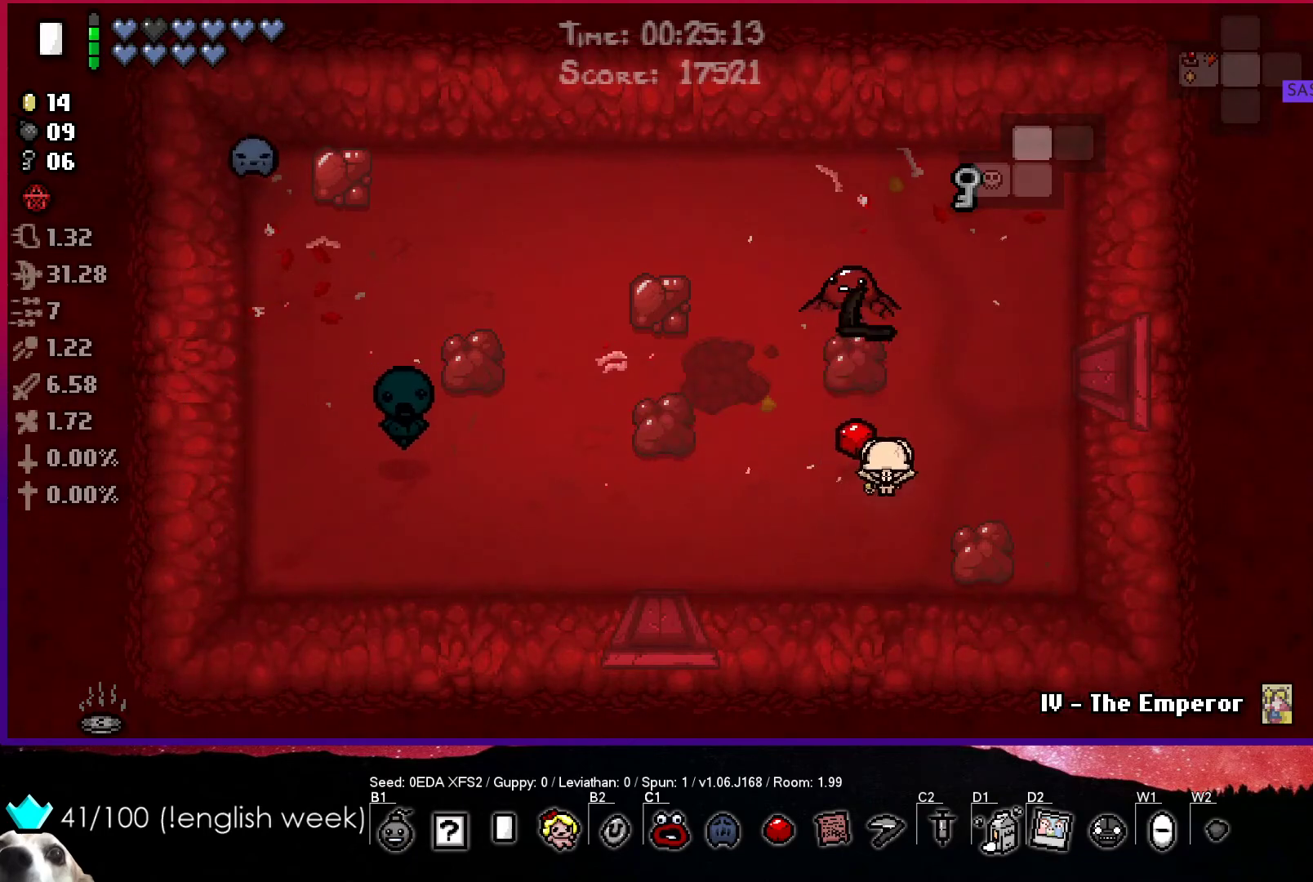
{"buttons": ["SQUARE"], "left_stick": "center", "events": [[67, "SQUARE", "down"], [133, "left_stick", "up"], [383, "left_stick", "center"]]}
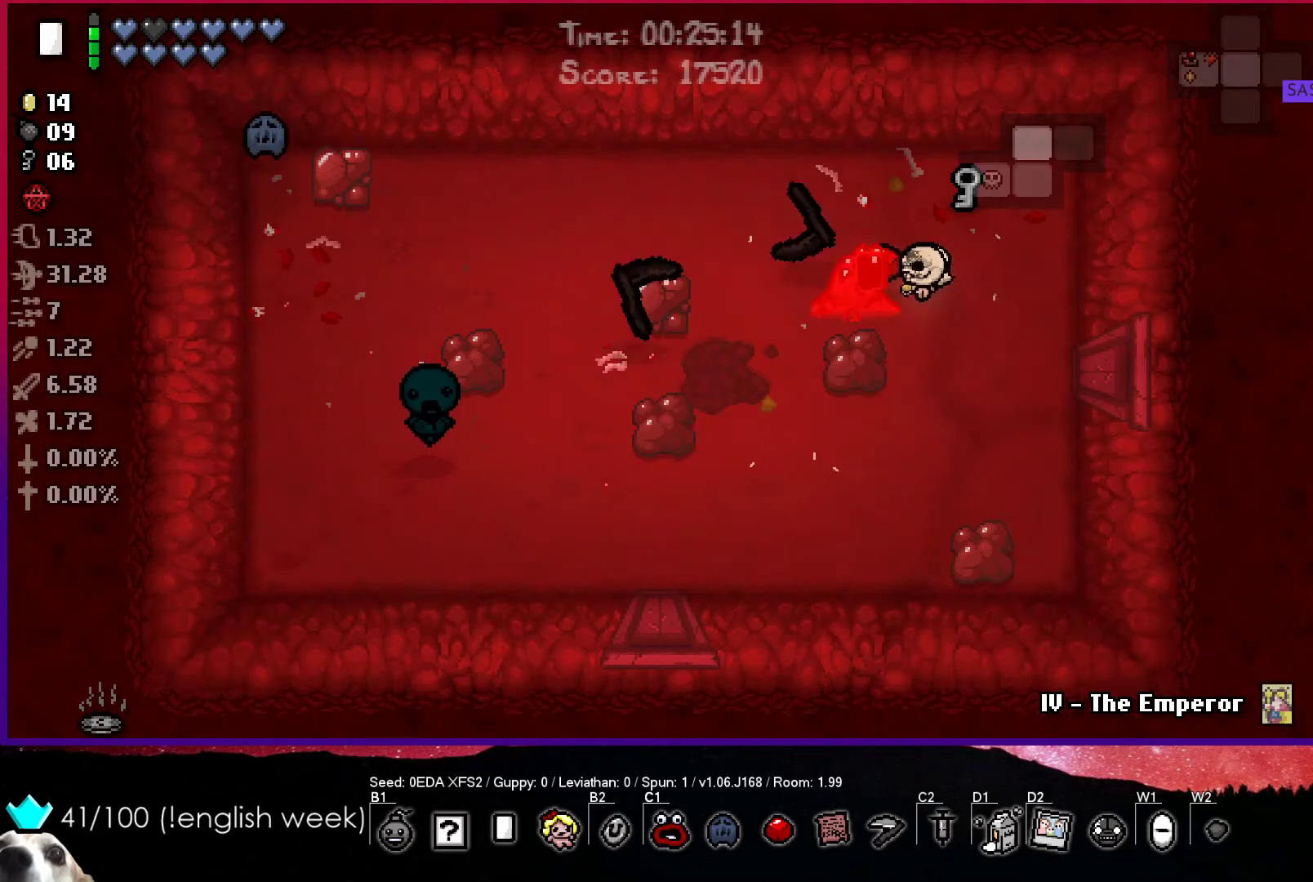
{"buttons": [], "left_stick": "left", "events": [[33, "left_stick", "up"], [133, "left_stick", "center"], [267, "left_stick", "left"], [483, "SQUARE", "up"]]}
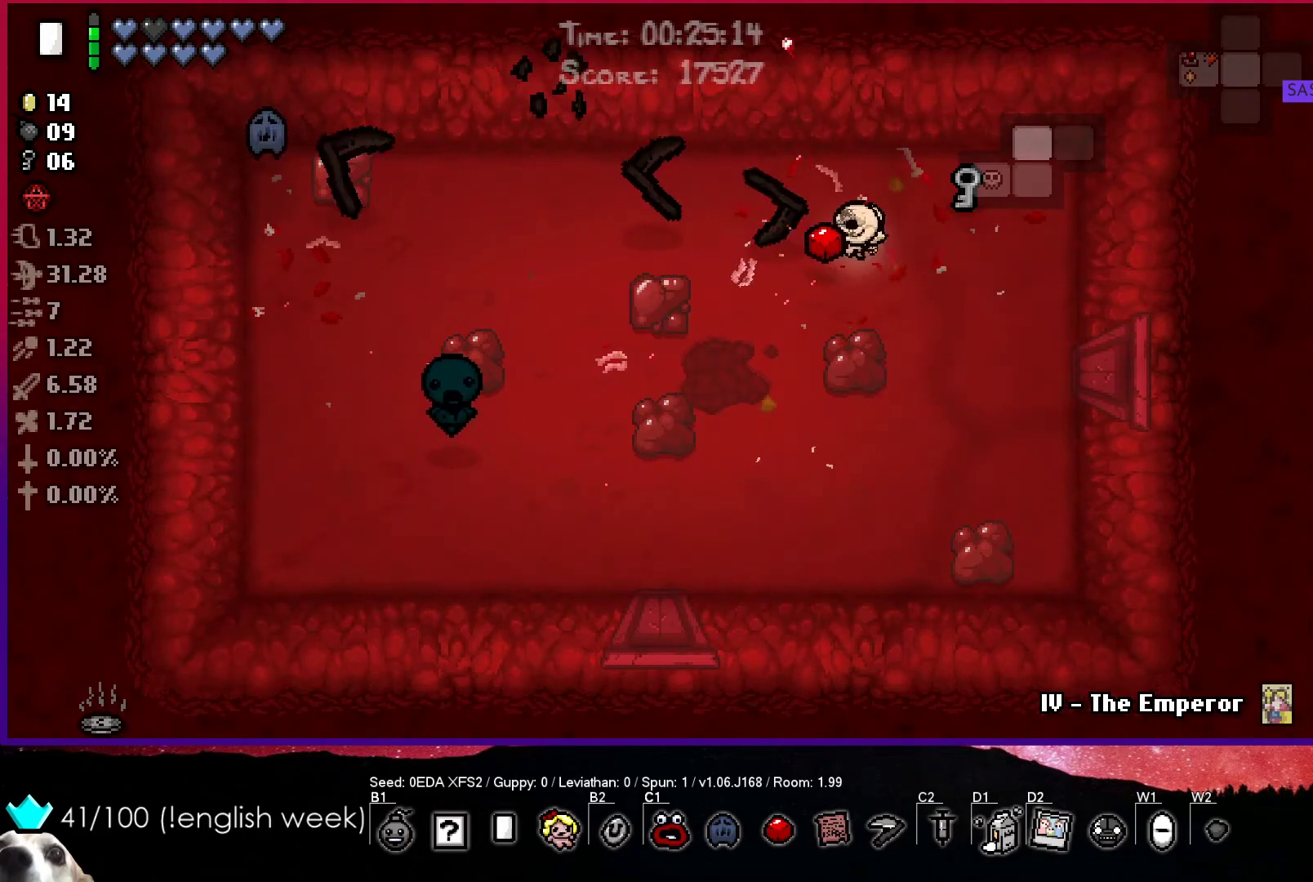
{"buttons": ["CROSS"], "left_stick": "left", "events": [[100, "CROSS", "down"]]}
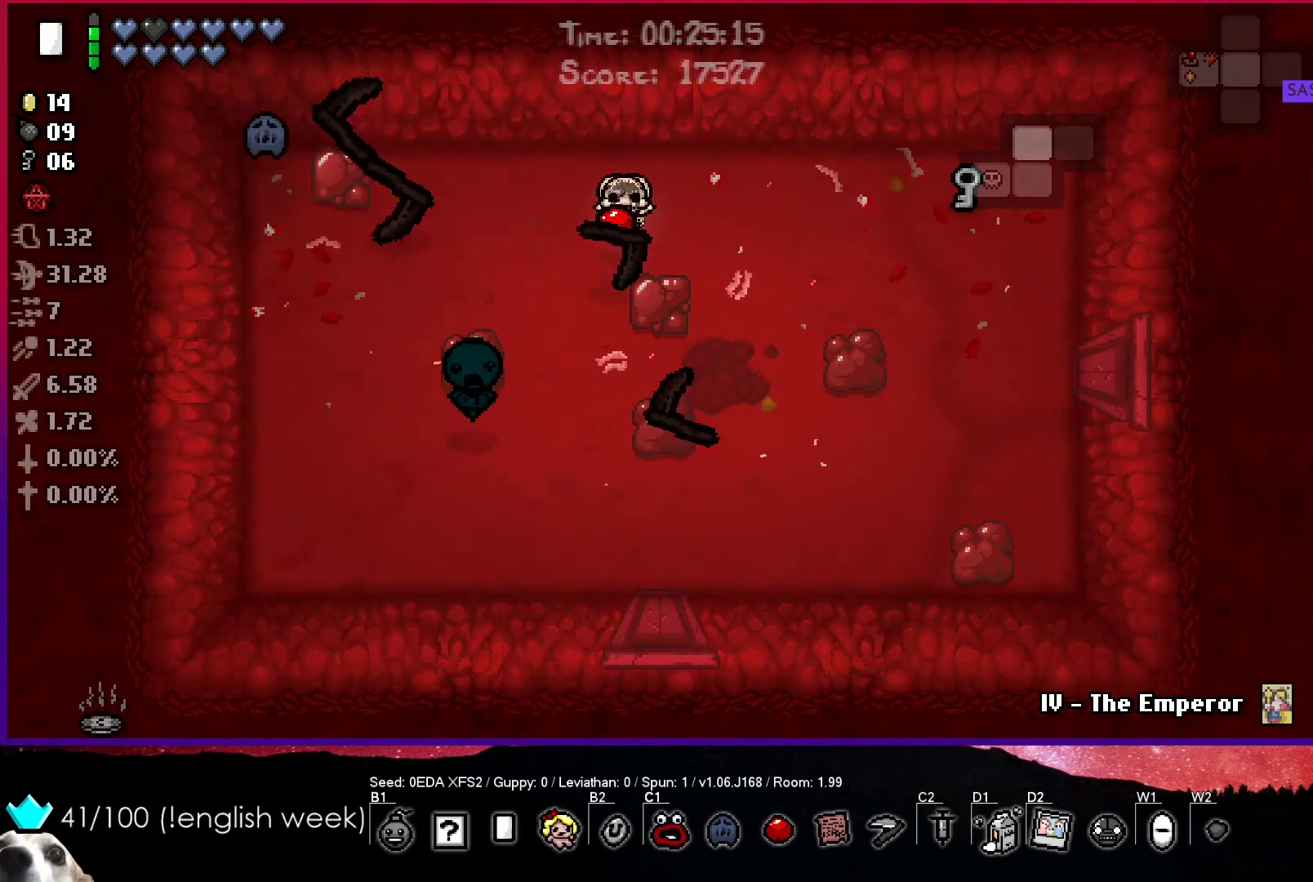
{"buttons": ["CROSS"], "left_stick": "left", "events": [[150, "left_stick", "up-left"], [417, "left_stick", "left"]]}
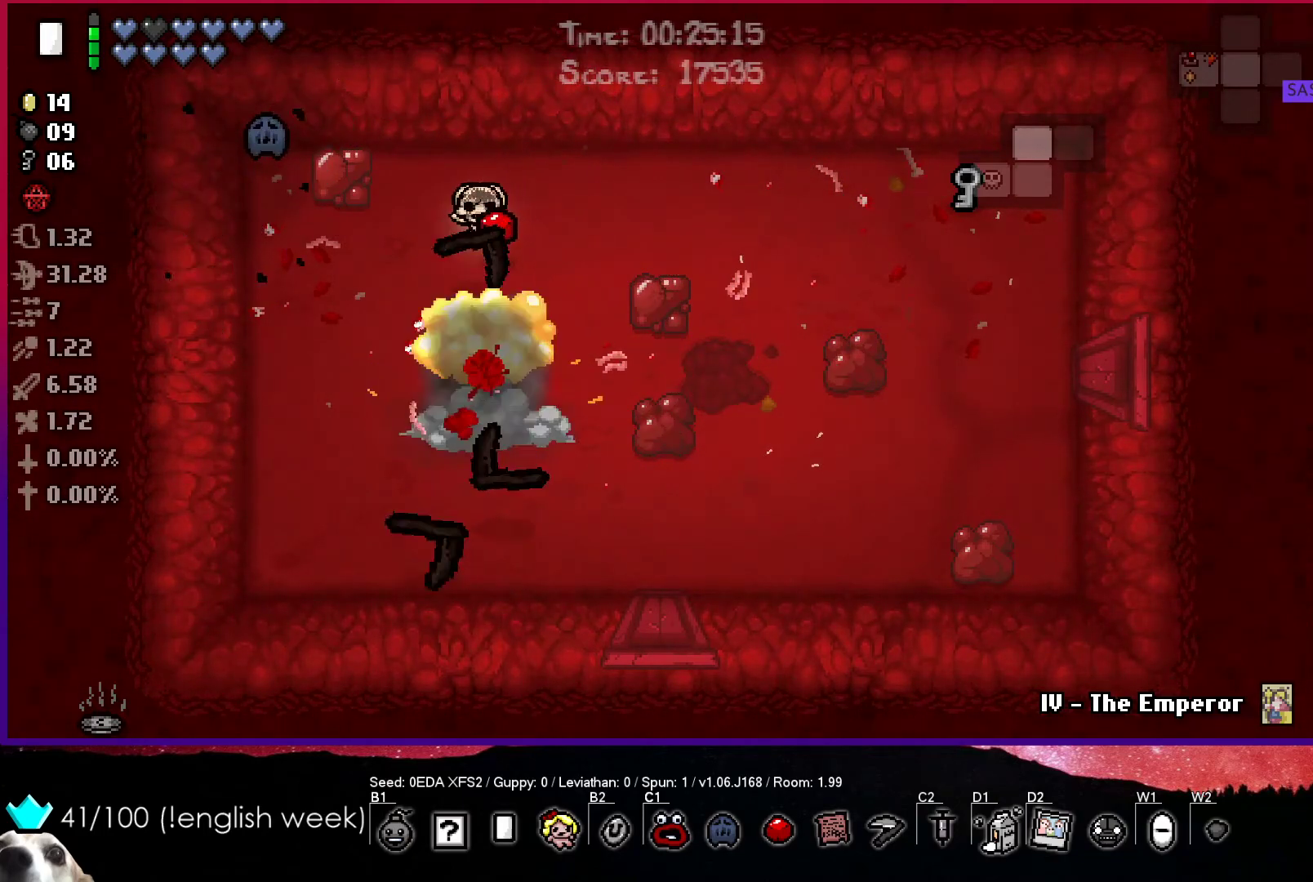
{"buttons": ["CIRCLE"], "left_stick": "down-right", "events": [[17, "left_stick", "down-left"], [117, "CROSS", "up"], [383, "CIRCLE", "down"], [433, "left_stick", "down-right"]]}
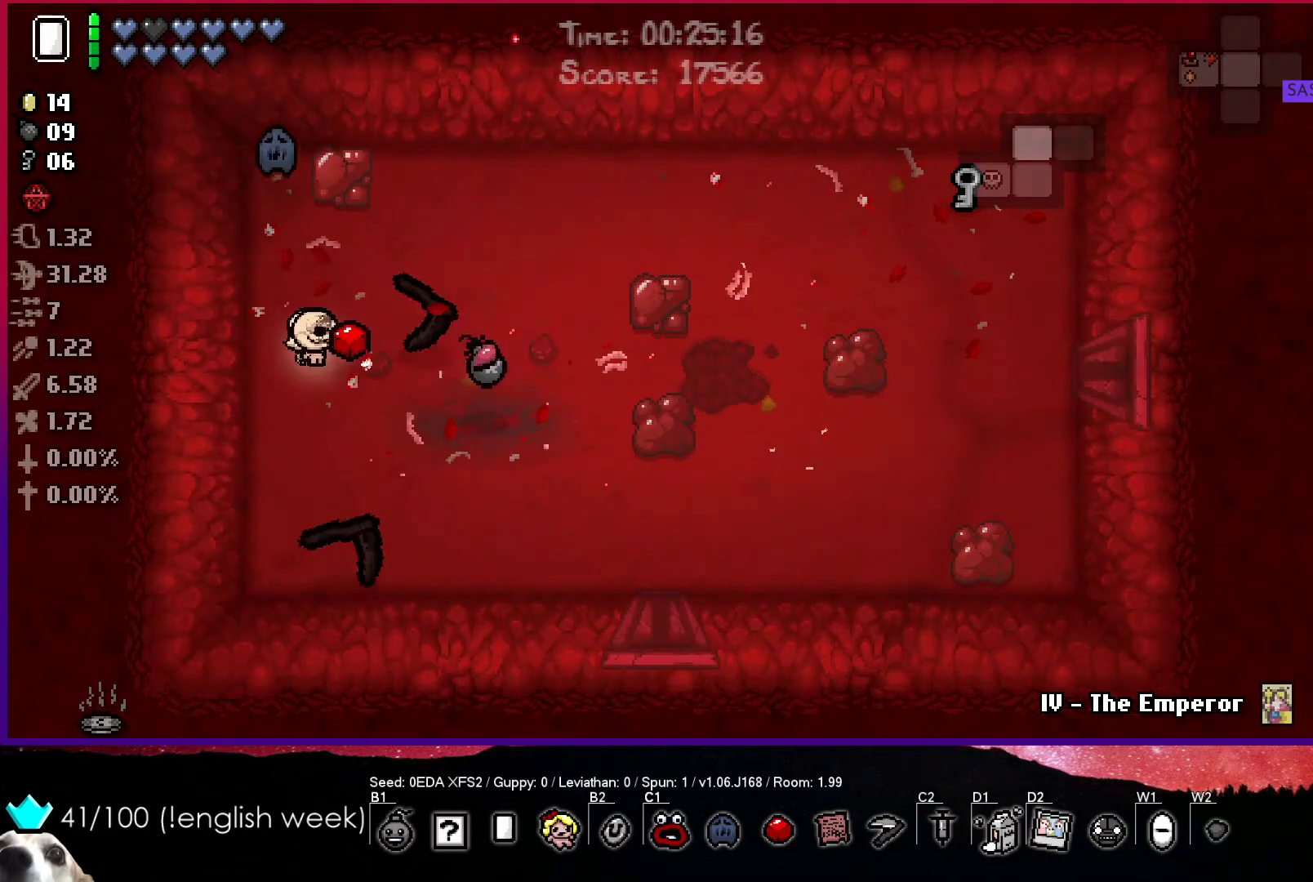
{"buttons": [], "left_stick": "down-right", "events": [[17, "CIRCLE", "up"], [33, "left_stick", "right"], [433, "left_stick", "down-right"]]}
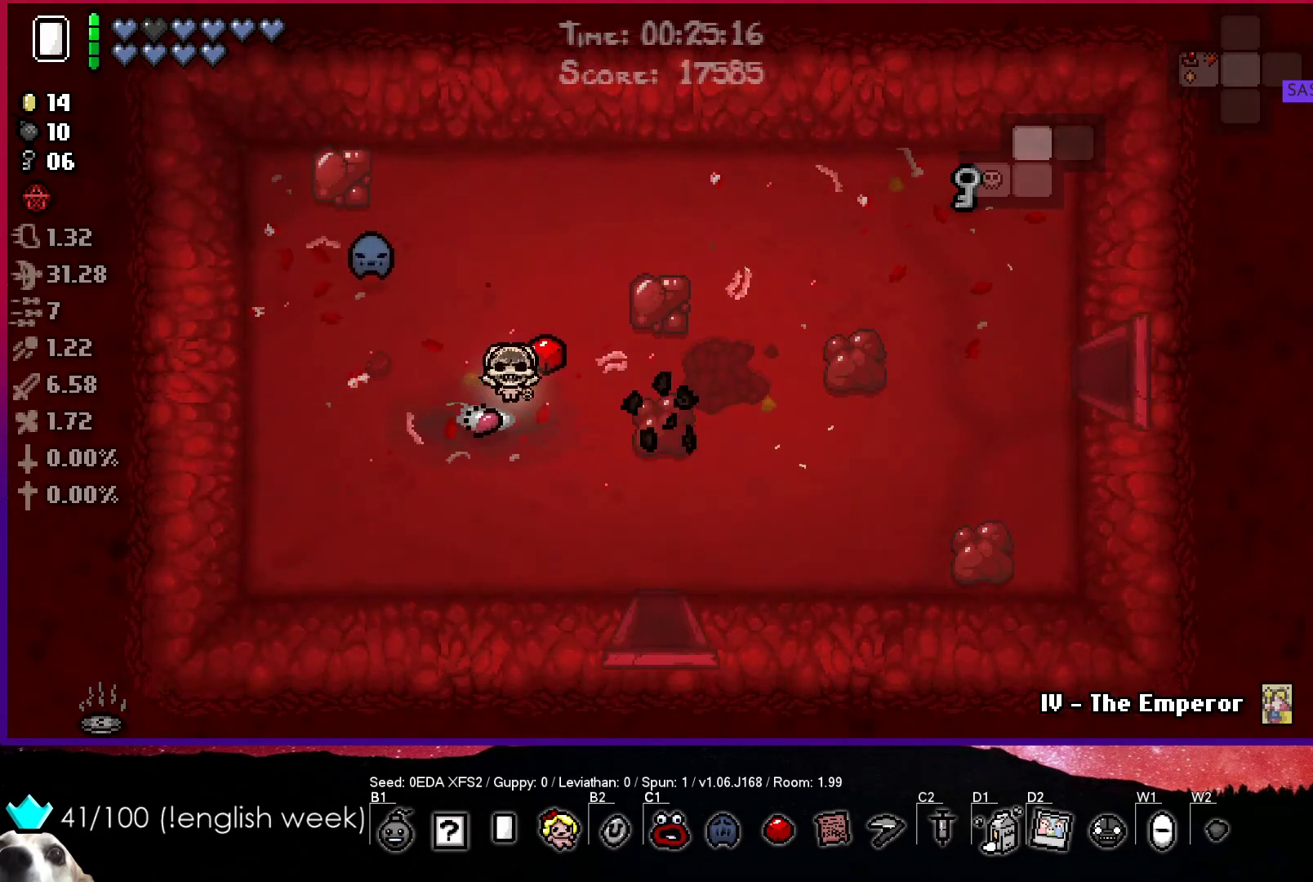
{"buttons": [], "left_stick": "down", "events": [[483, "left_stick", "down"]]}
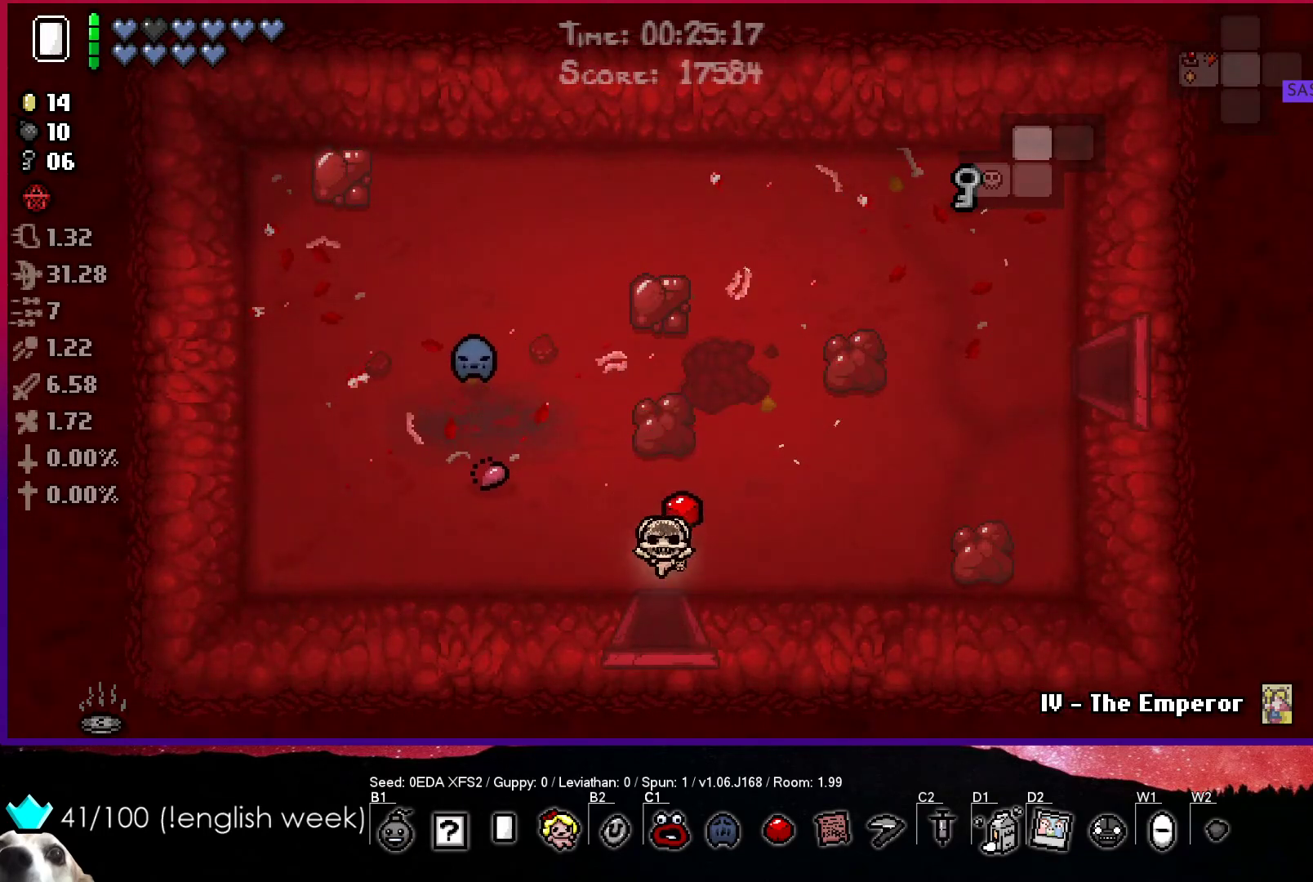
{"buttons": [], "left_stick": "down-left", "events": [[167, "left_stick", "center"], [283, "left_stick", "down-left"]]}
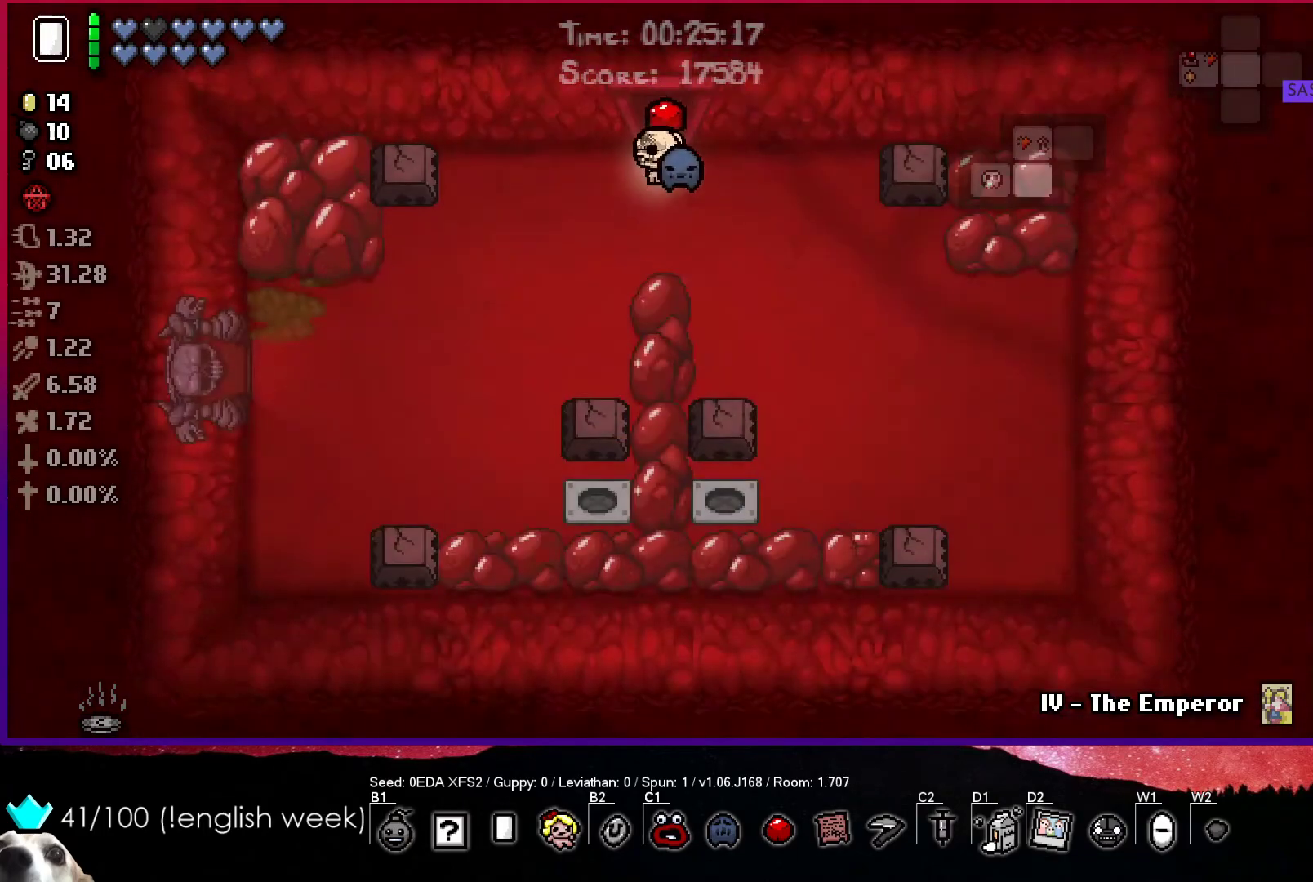
{"buttons": [], "left_stick": "down-left", "events": []}
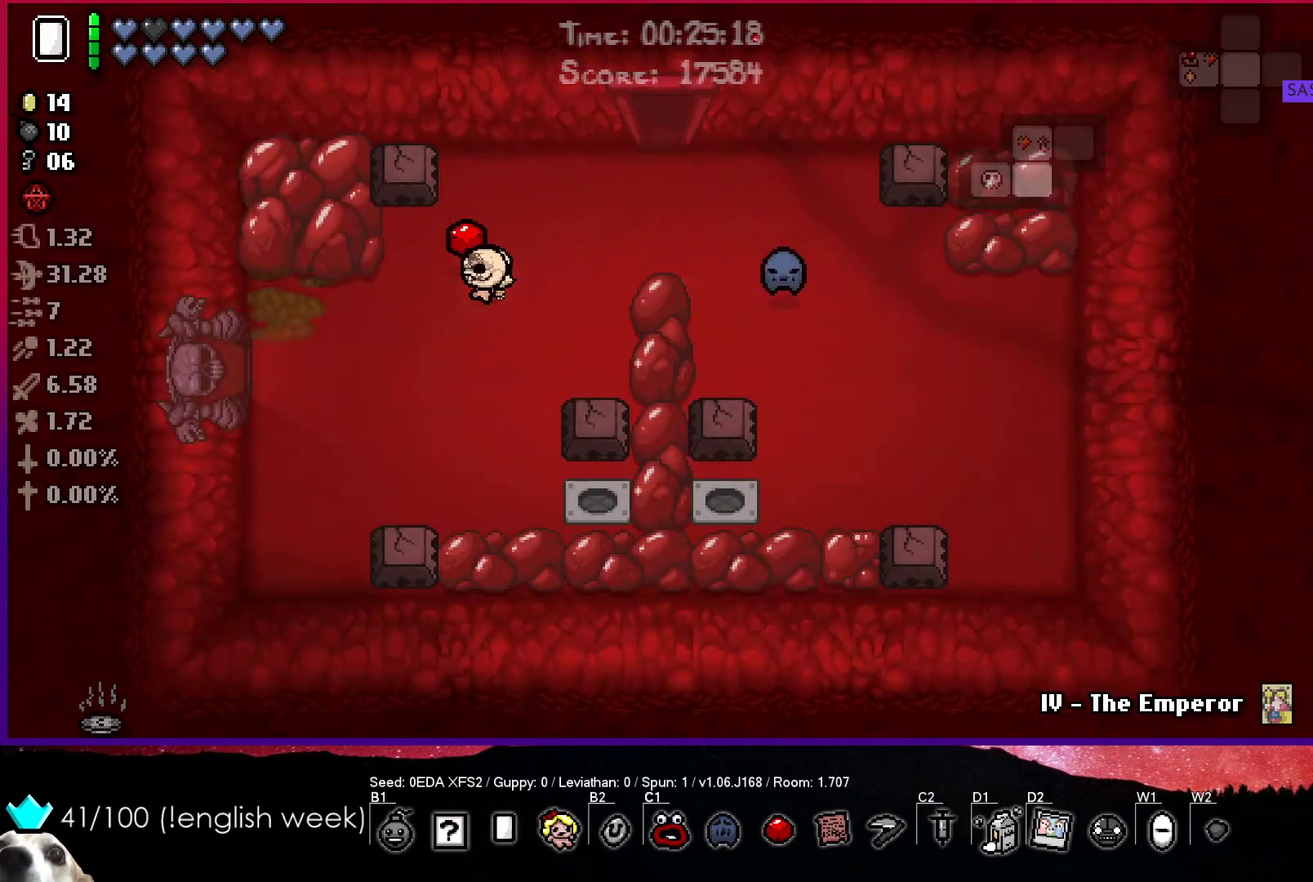
{"buttons": [], "left_stick": "left", "events": [[267, "left_stick", "left"]]}
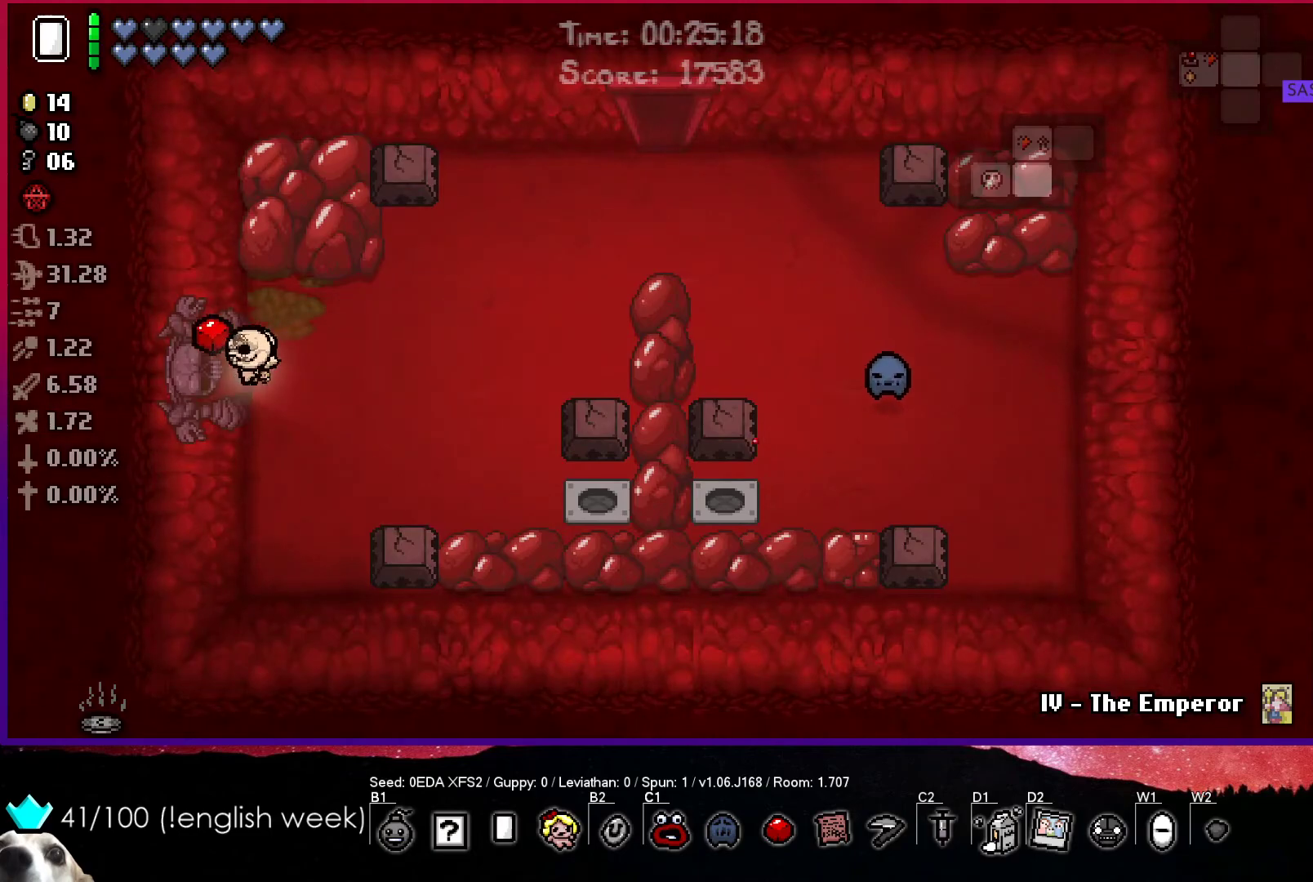
{"buttons": [], "left_stick": "left", "events": [[300, "left_stick", "center"], [400, "left_stick", "left"]]}
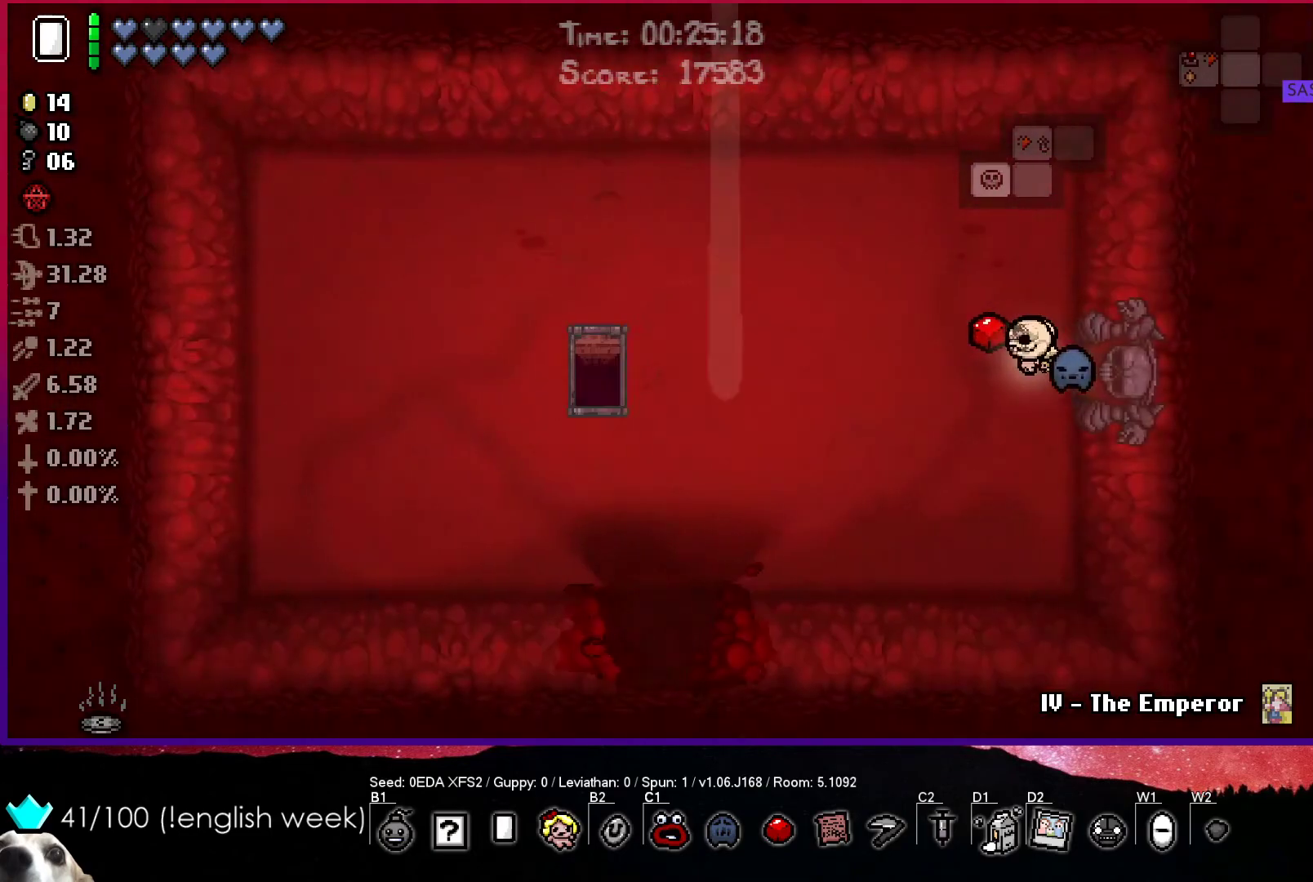
{"buttons": [], "left_stick": "left", "events": []}
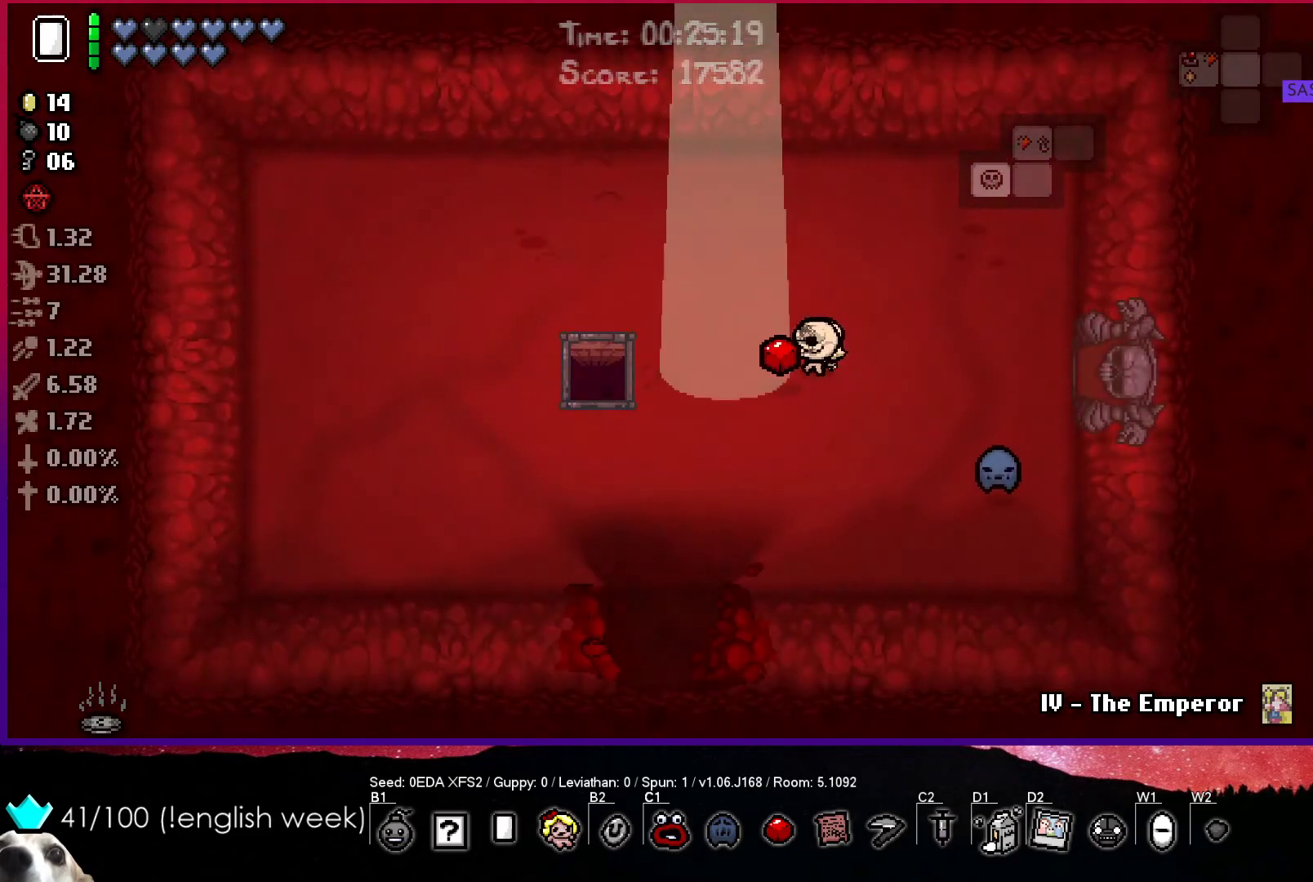
{"buttons": [], "left_stick": "center", "events": [[67, "left_stick", "center"], [233, "left_stick", "left"], [350, "left_stick", "center"]]}
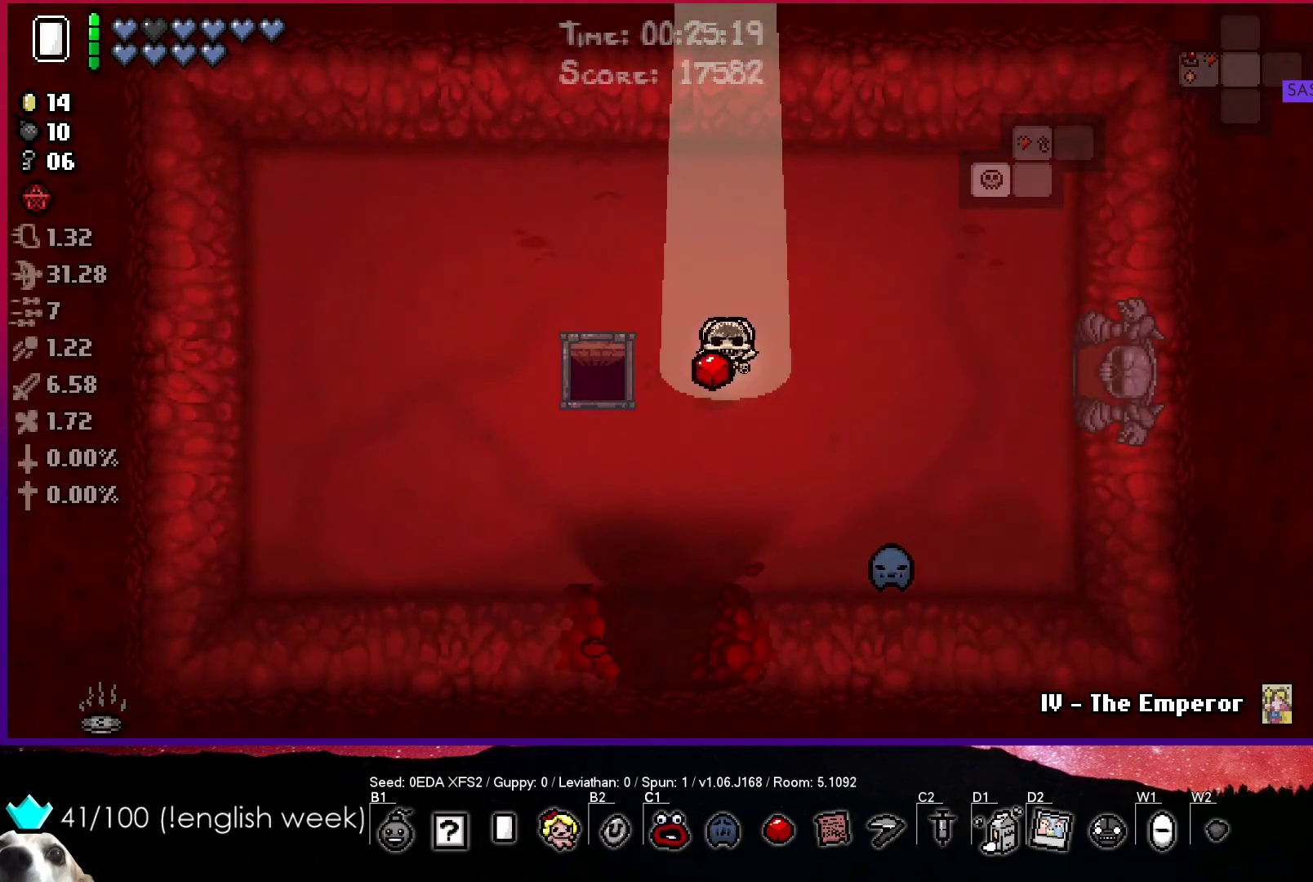
{"buttons": [], "left_stick": "center", "events": []}
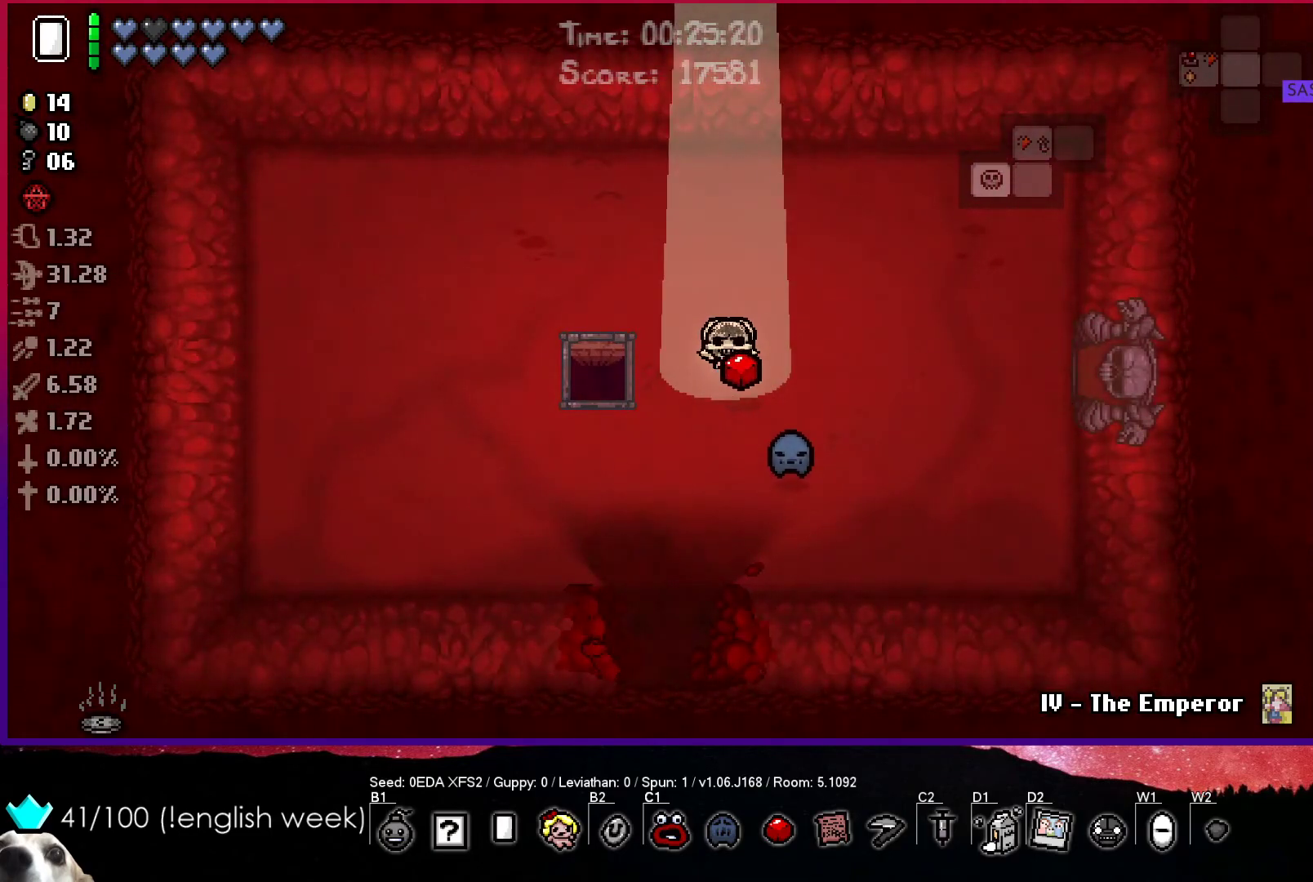
{"buttons": [], "left_stick": "center", "events": []}
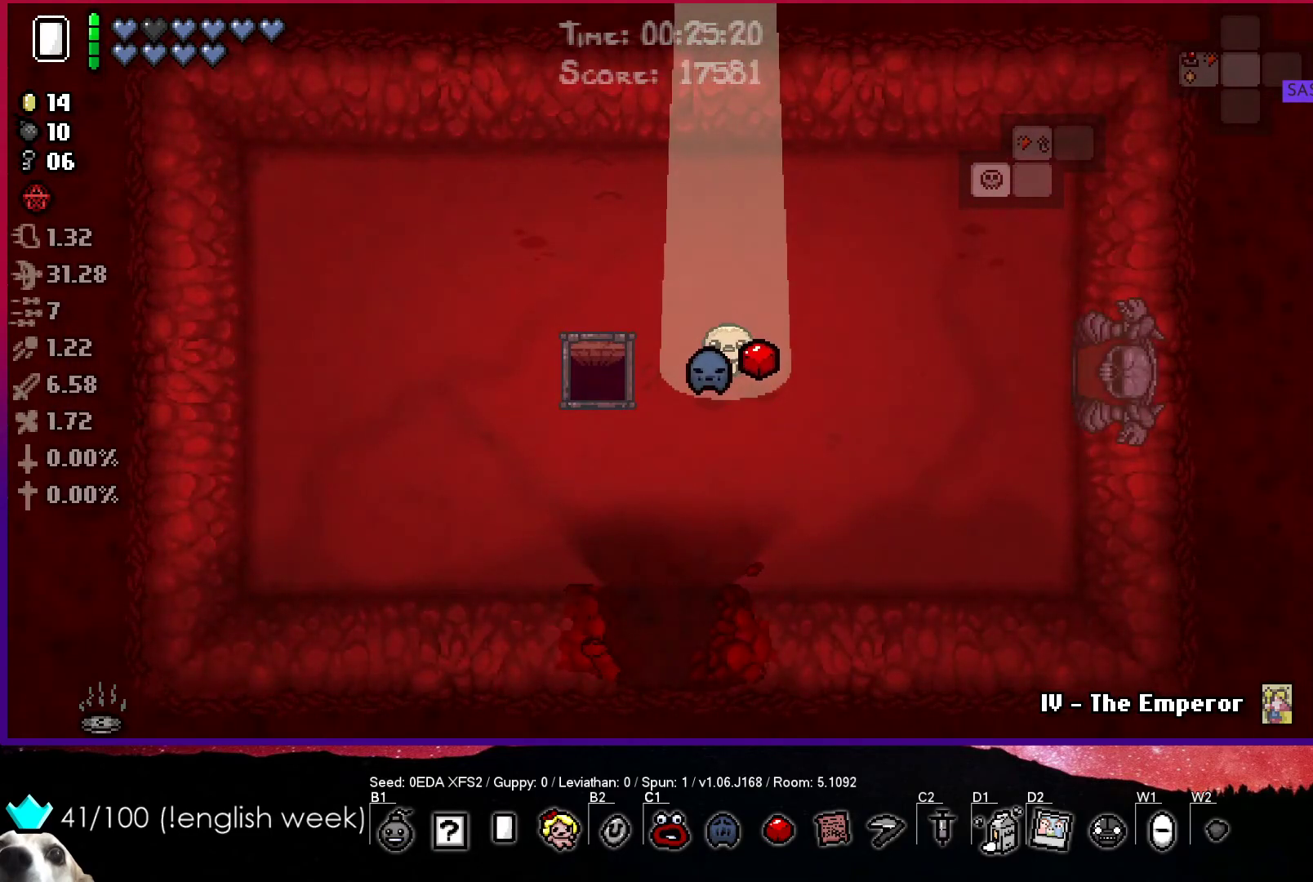
{"buttons": [], "left_stick": "center", "events": []}
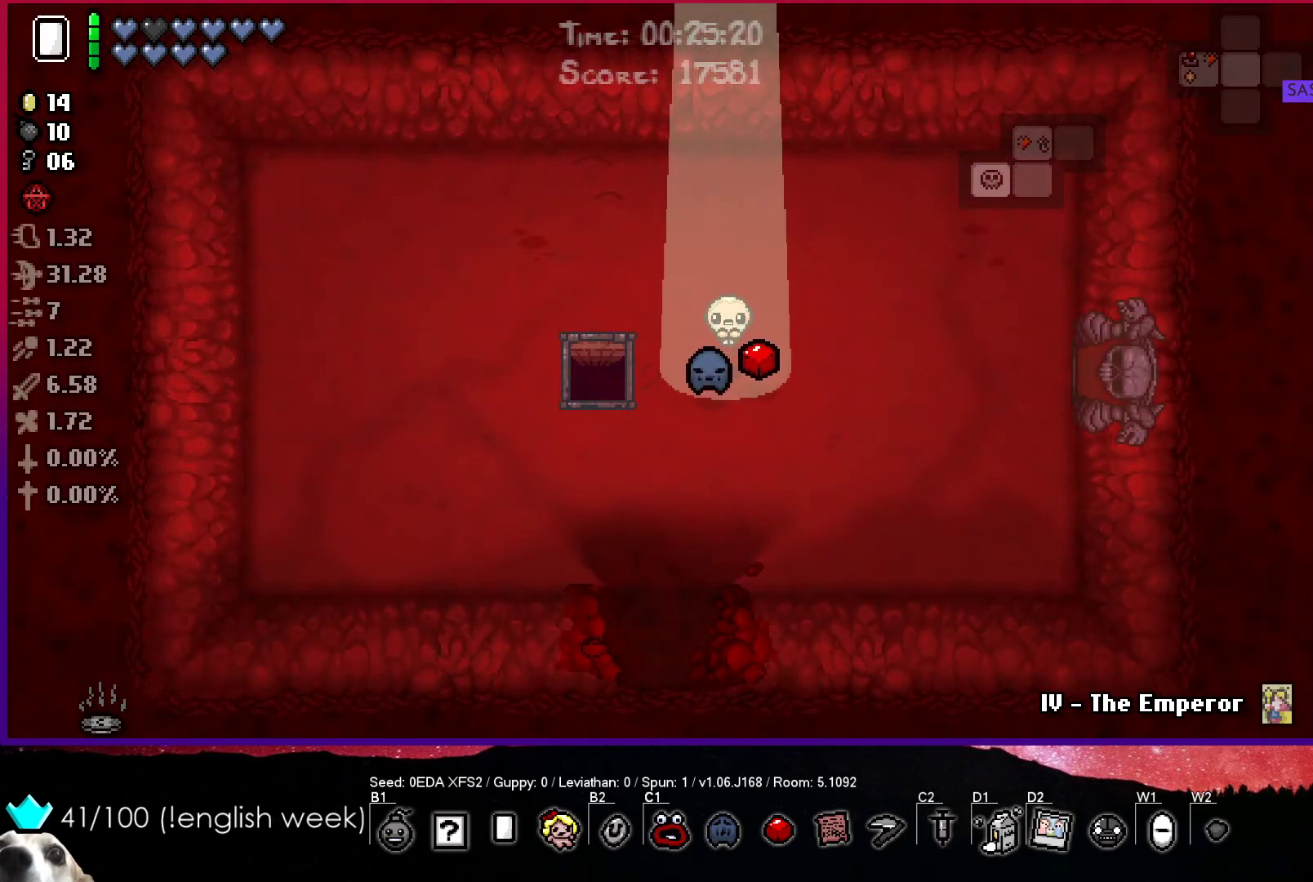
{"buttons": [], "left_stick": "center", "events": []}